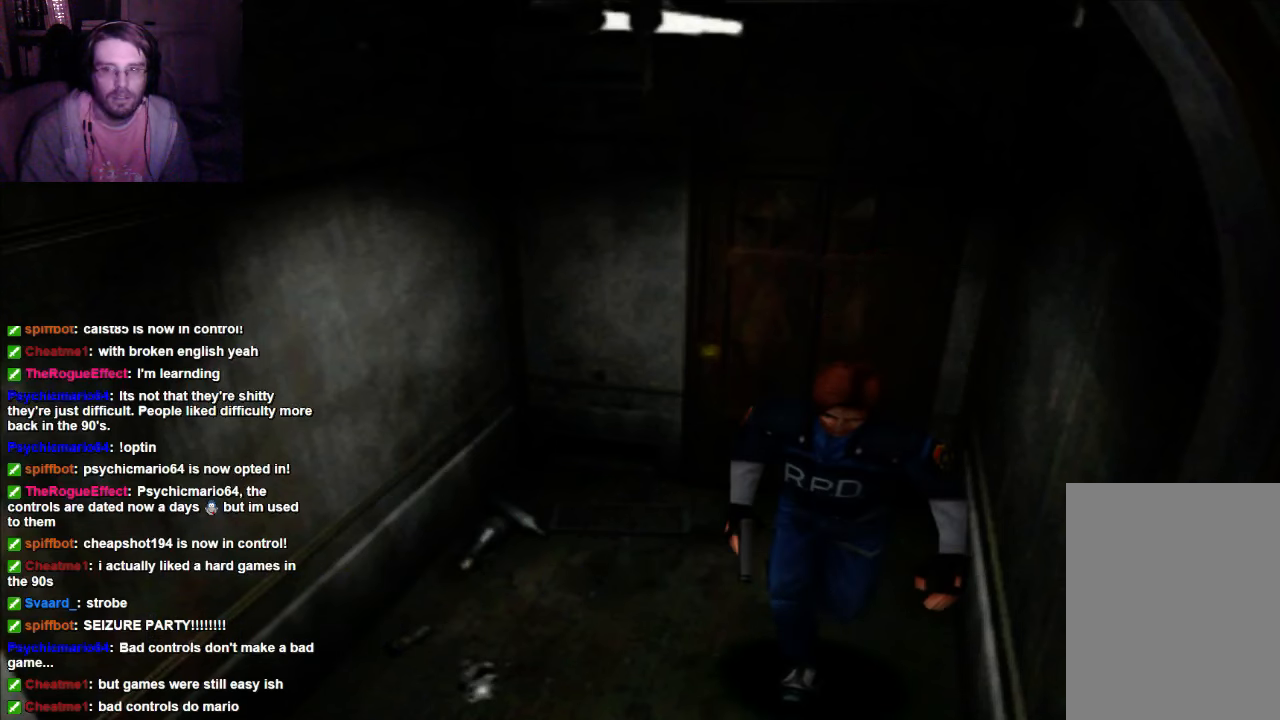
Gameplay with a controller (Xbox layout); each line is a JSON object with the inputs held at the frame after it. "events" lists button and stick changes between this image and that frame as [ms after this image, input, new state], when the widget could be followed in between. Not read: L3 R3.
{"buttons": [], "left_stick": "center", "right_stick": "center", "events": [[267, "DPAD_UP", "up"], [267, "X", "up"]]}
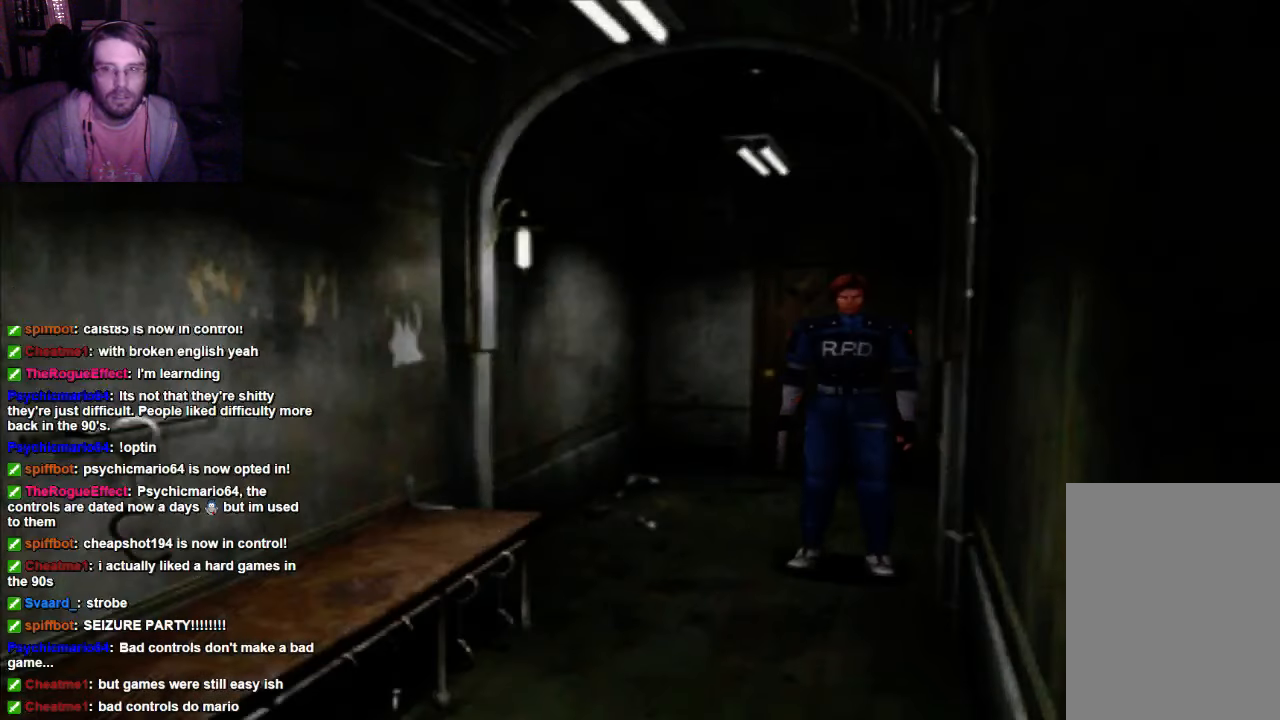
{"buttons": ["X", "DPAD_UP"], "left_stick": "center", "right_stick": "center", "events": [[133, "DPAD_UP", "down"], [200, "X", "down"]]}
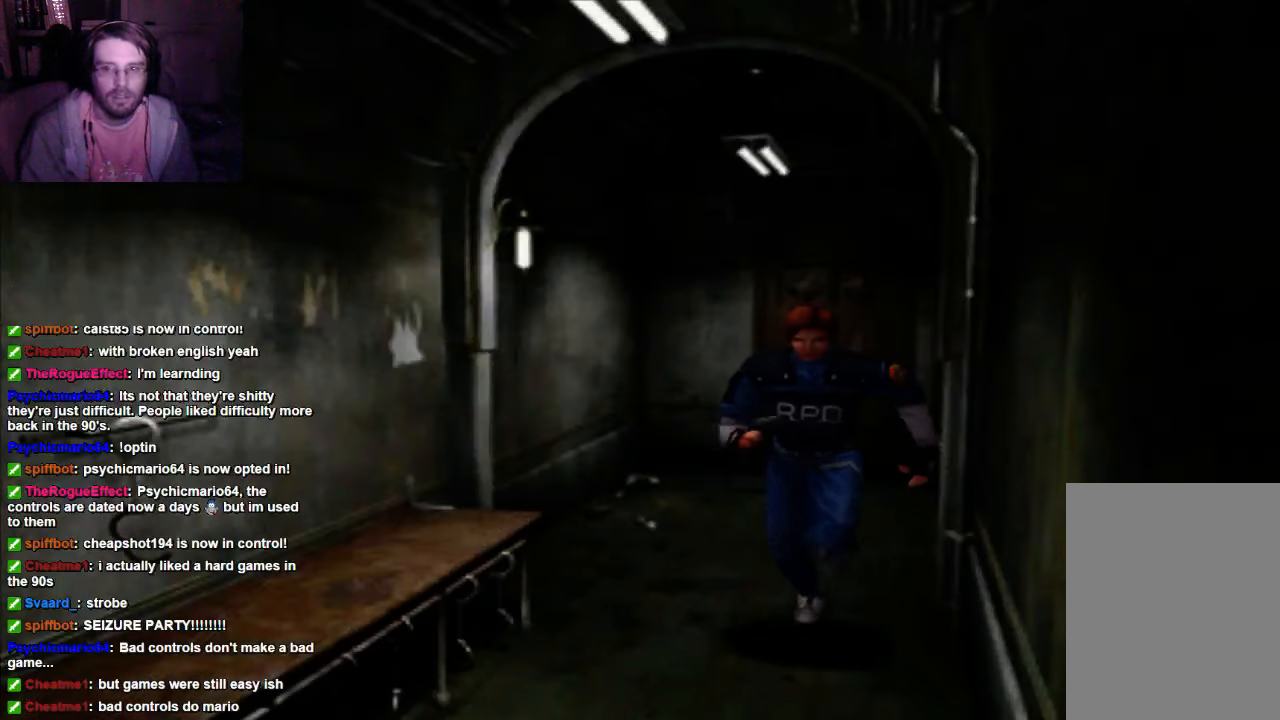
{"buttons": [], "left_stick": "center", "right_stick": "center", "events": [[133, "X", "up"], [333, "DPAD_UP", "up"]]}
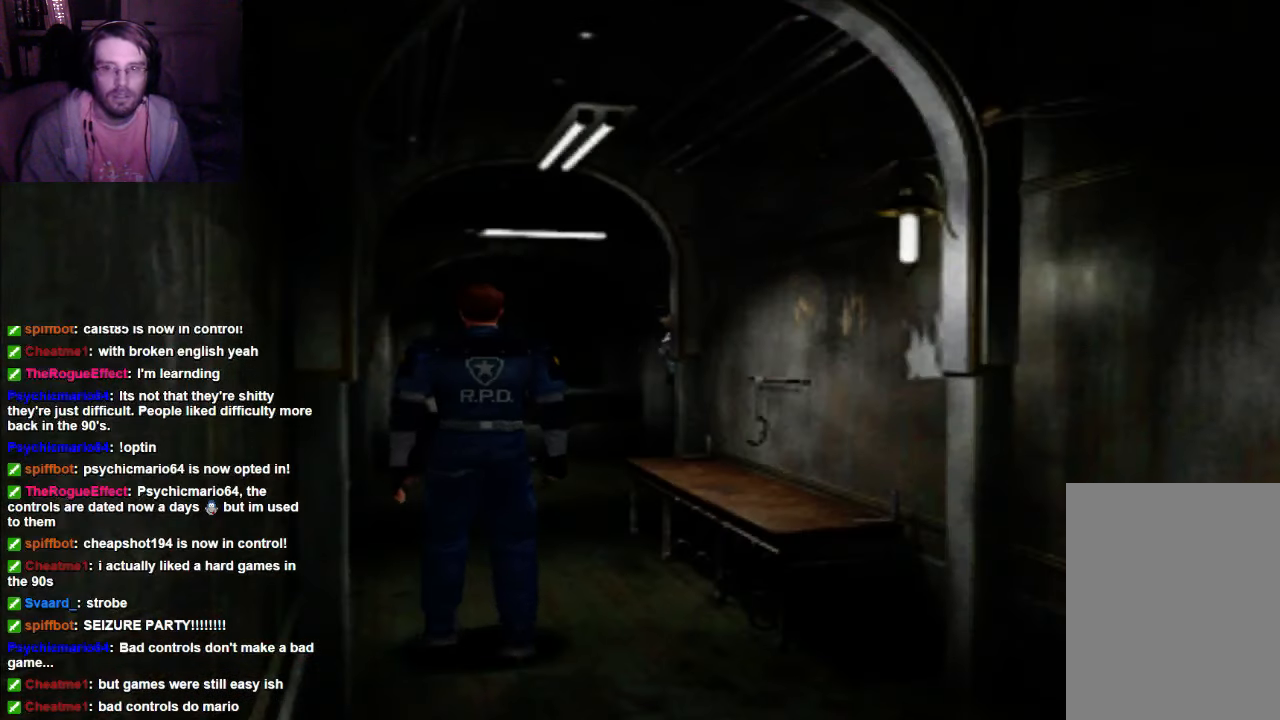
{"buttons": [], "left_stick": "center", "right_stick": "center", "events": []}
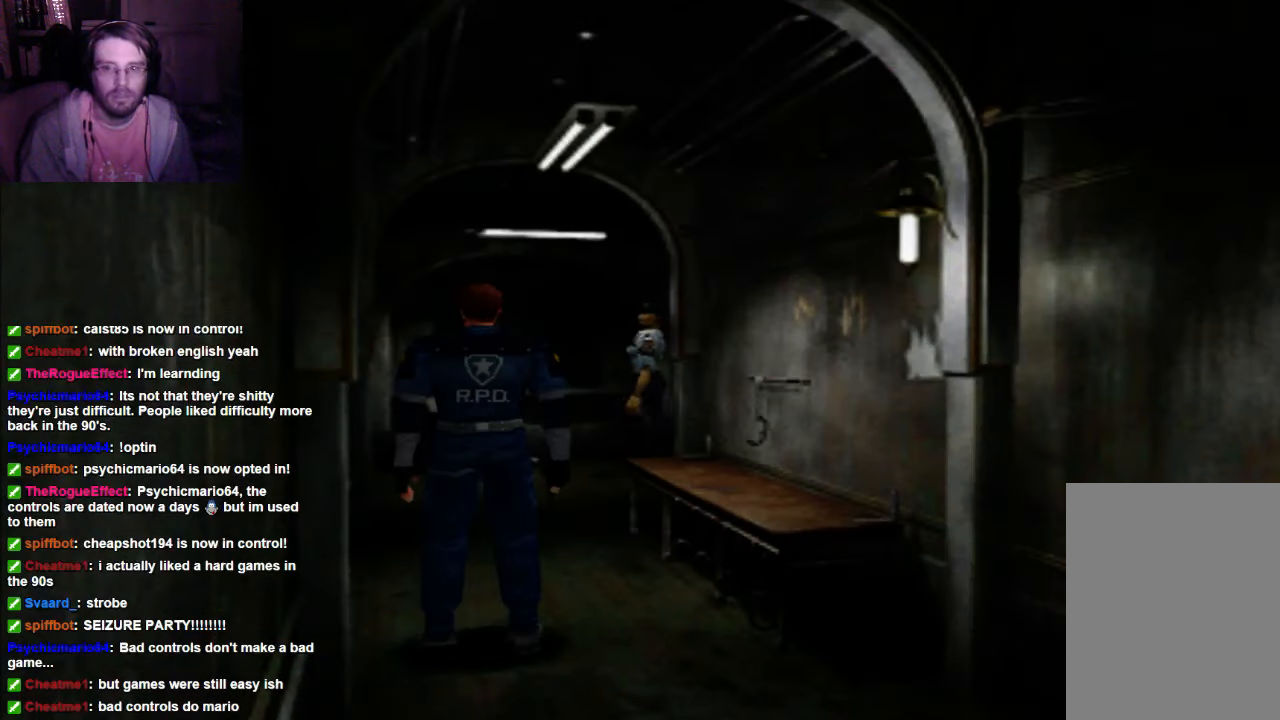
{"buttons": ["R1"], "left_stick": "center", "right_stick": "center", "events": [[200, "R1", "down"]]}
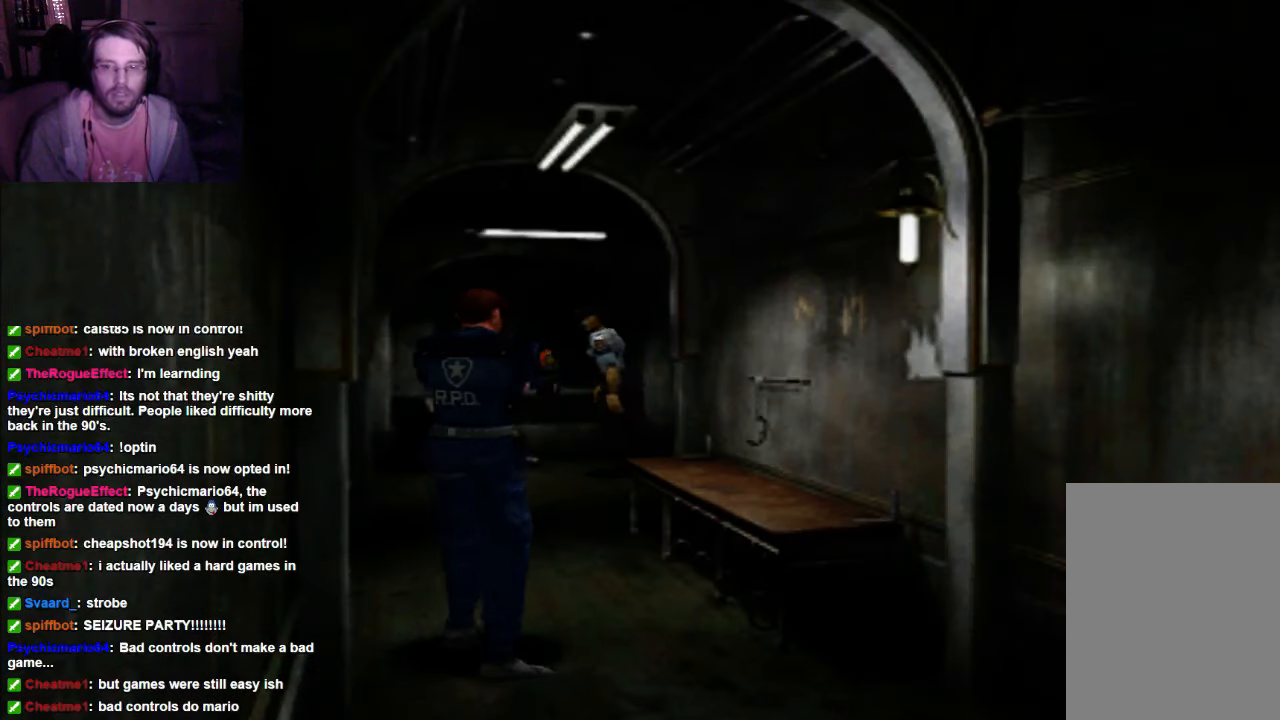
{"buttons": ["R1"], "left_stick": "center", "right_stick": "center", "events": []}
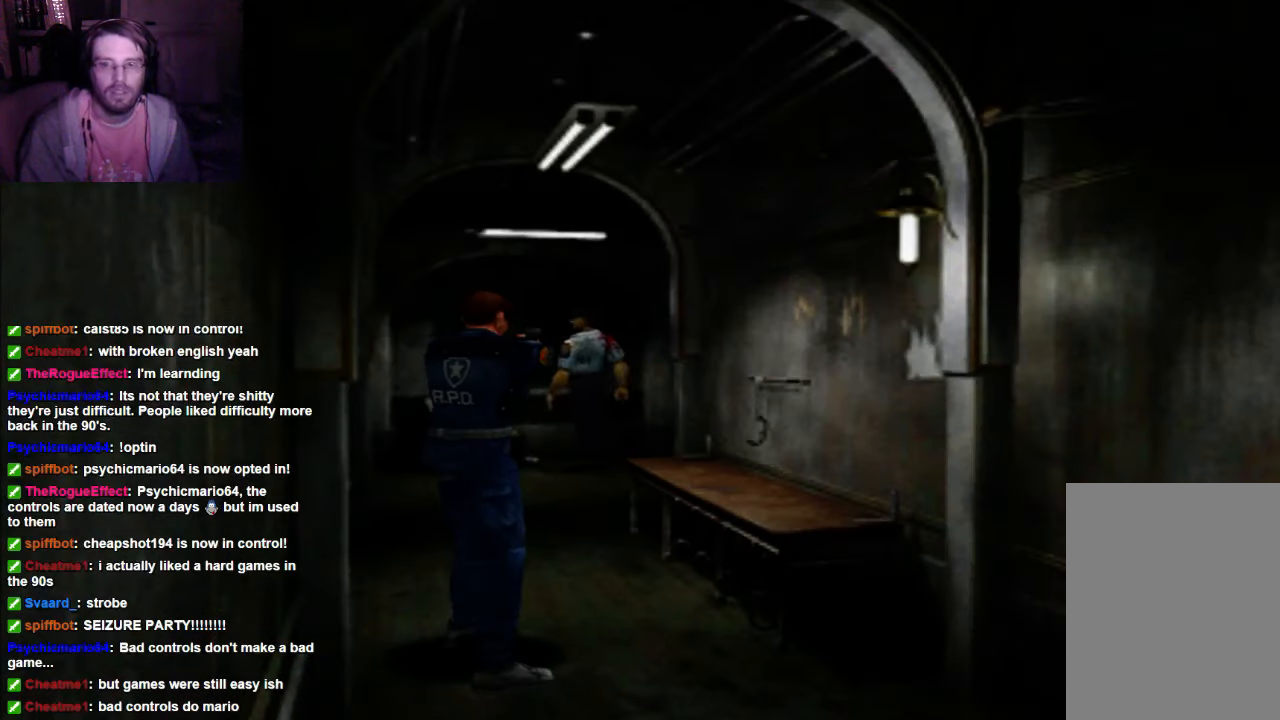
{"buttons": ["R1"], "left_stick": "center", "right_stick": "center", "events": []}
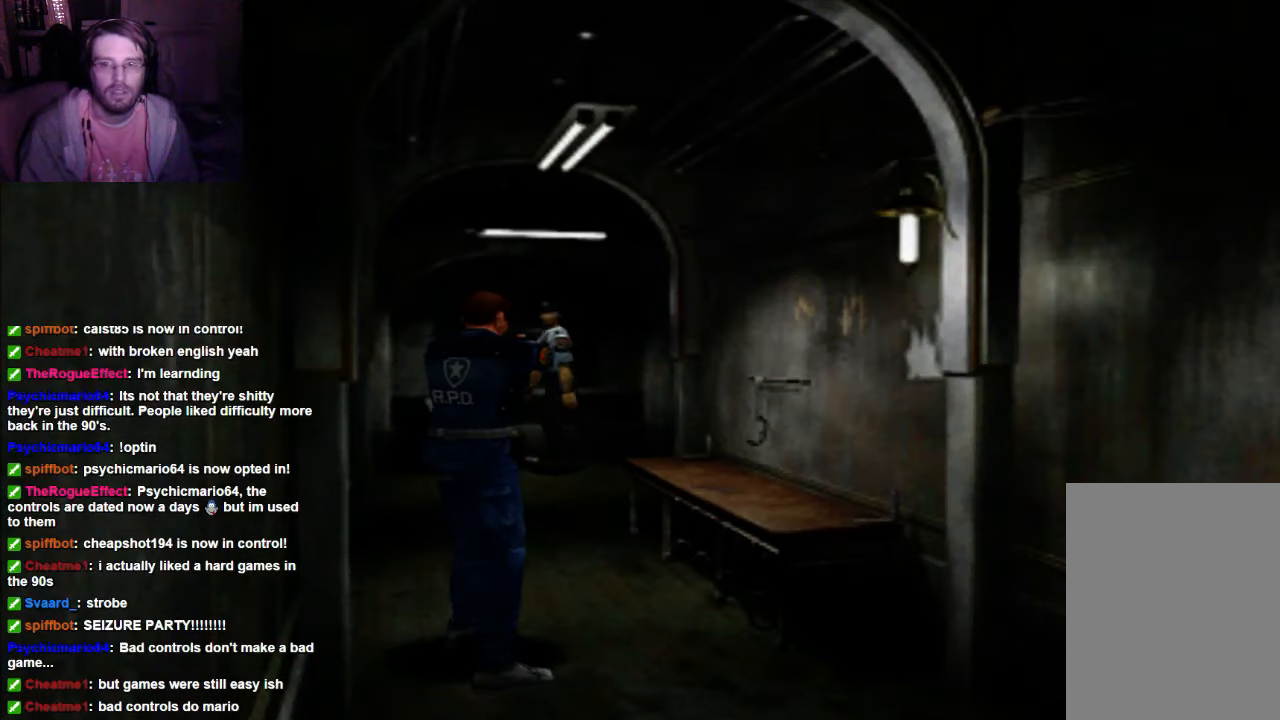
{"buttons": ["X", "DPAD_UP"], "left_stick": "center", "right_stick": "center", "events": [[133, "R1", "up"], [267, "DPAD_UP", "down"], [333, "X", "down"]]}
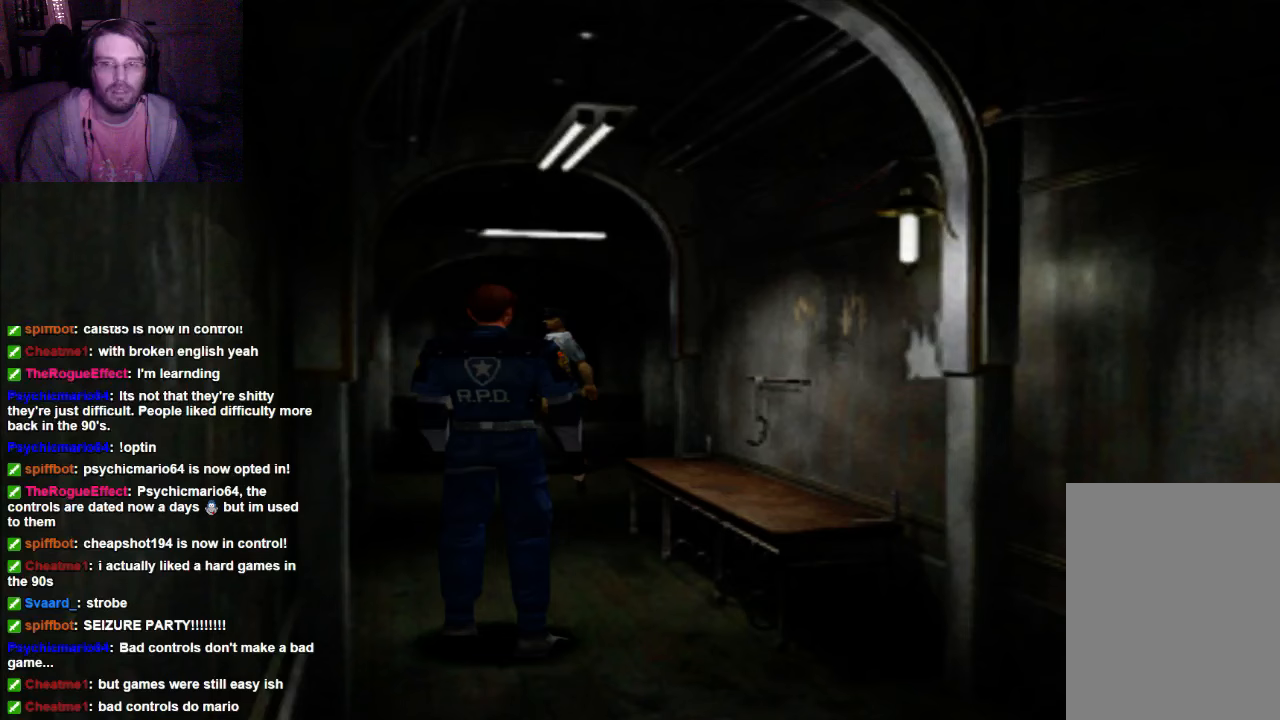
{"buttons": ["X", "DPAD_UP"], "left_stick": "center", "right_stick": "center", "events": []}
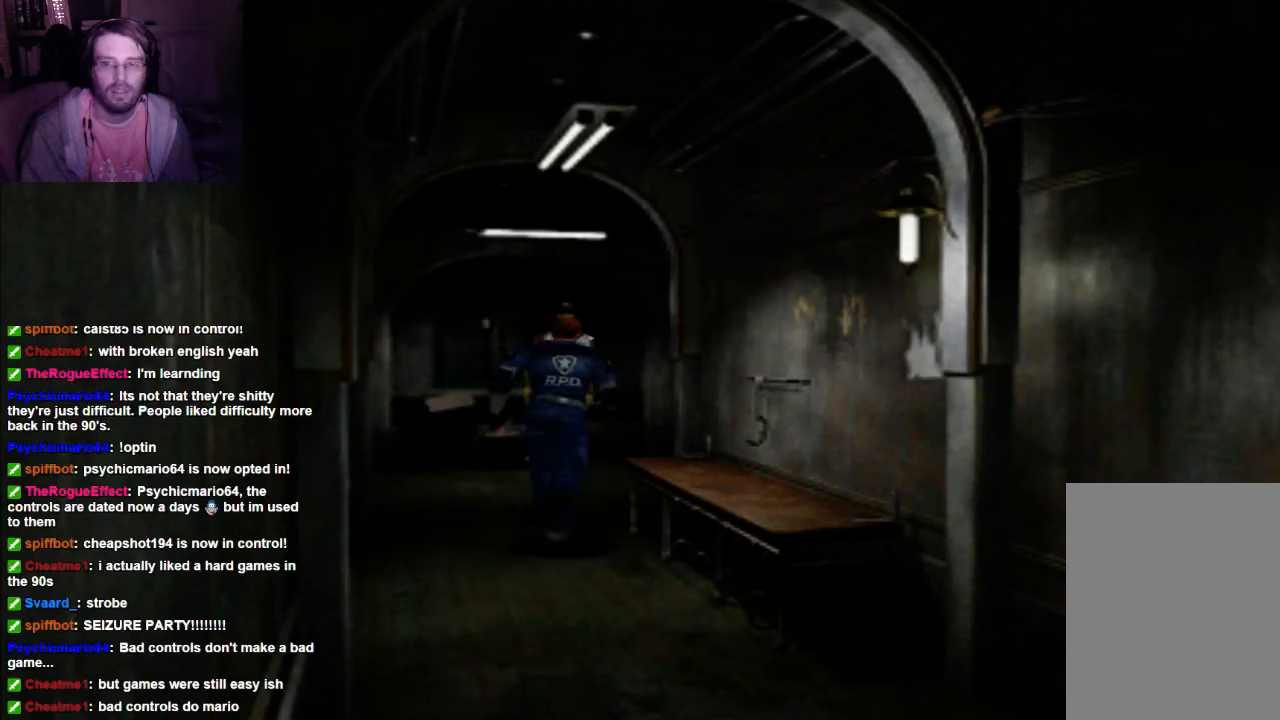
{"buttons": ["X", "DPAD_UP", "DPAD_RIGHT"], "left_stick": "center", "right_stick": "center", "events": [[367, "DPAD_RIGHT", "down"]]}
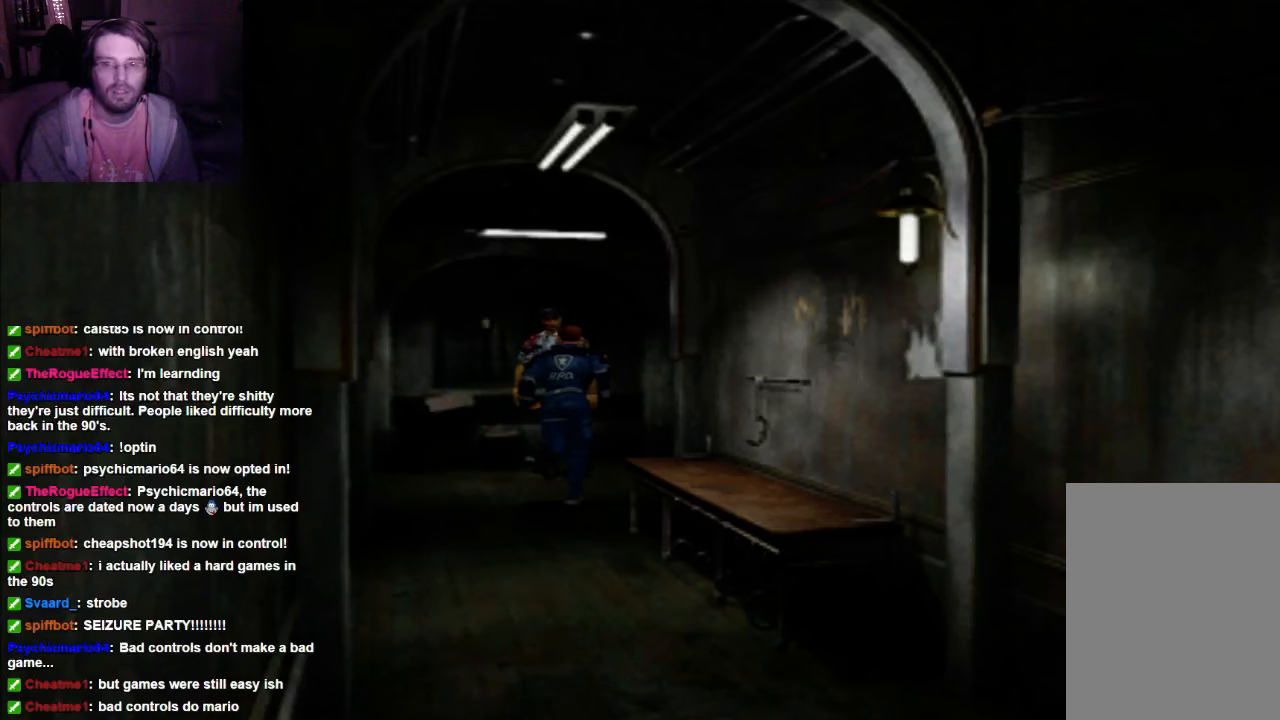
{"buttons": ["X", "DPAD_UP"], "left_stick": "center", "right_stick": "center", "events": [[133, "DPAD_RIGHT", "up"], [267, "DPAD_RIGHT", "down"], [433, "DPAD_RIGHT", "up"]]}
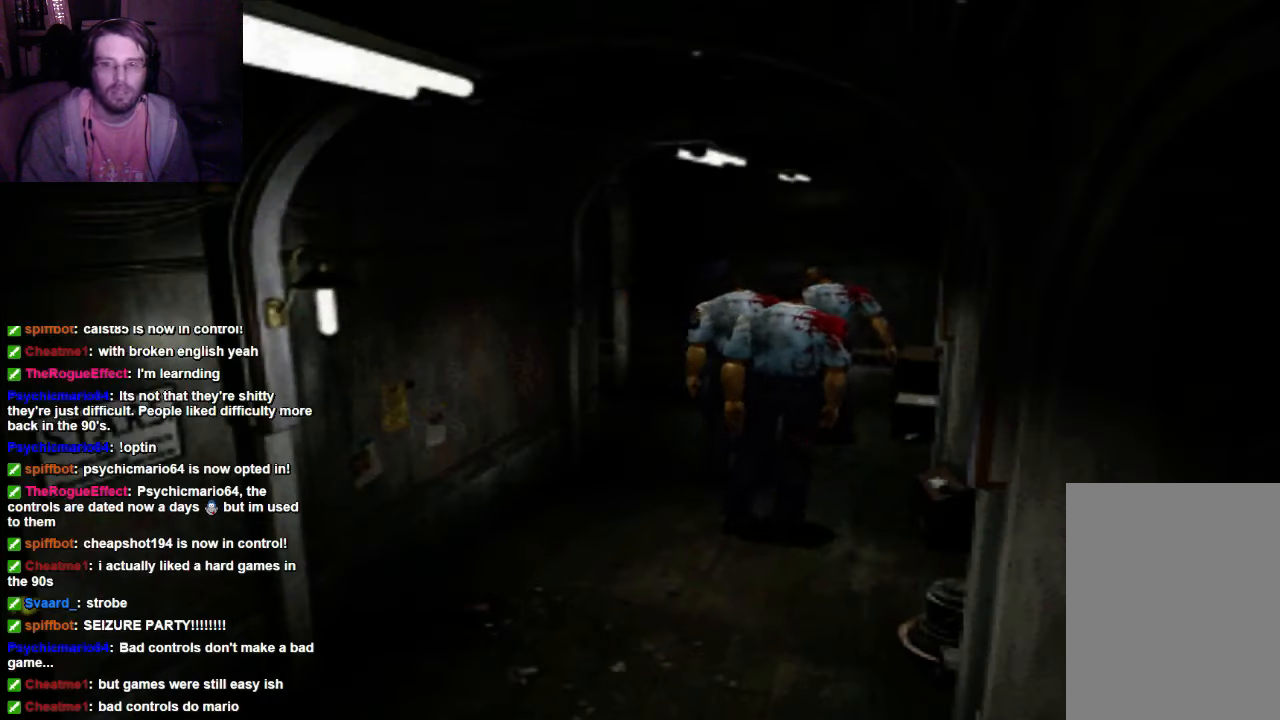
{"buttons": ["X", "DPAD_UP"], "left_stick": "center", "right_stick": "center", "events": []}
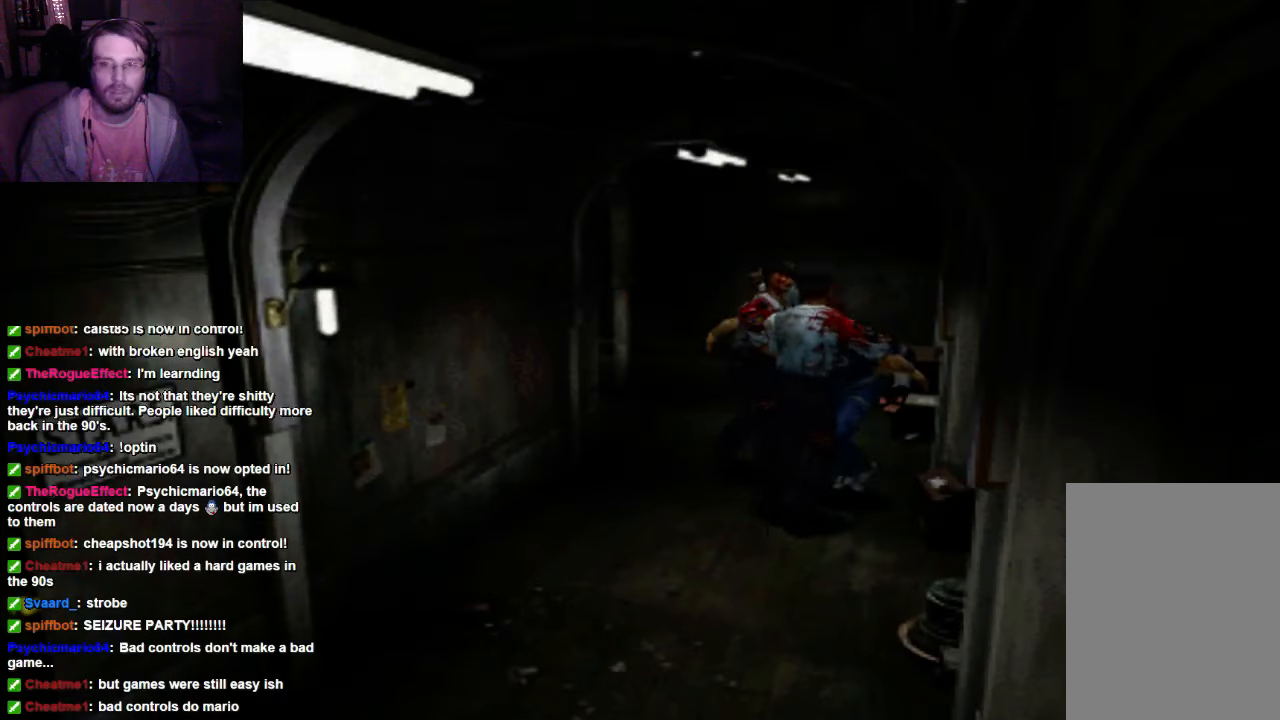
{"buttons": ["X", "DPAD_UP"], "left_stick": "center", "right_stick": "center", "events": []}
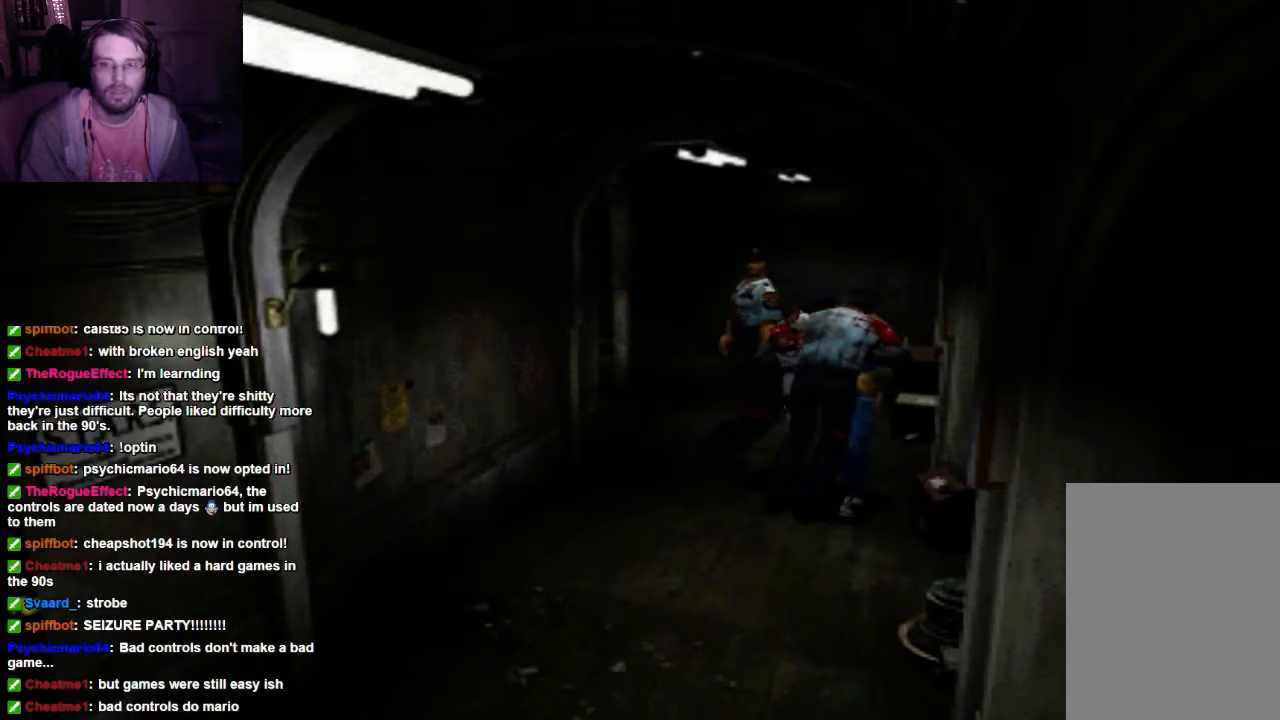
{"buttons": ["DPAD_UP"], "left_stick": "center", "right_stick": "center", "events": [[133, "DPAD_RIGHT", "down"], [200, "A", "down"], [433, "DPAD_RIGHT", "up"], [500, "A", "up"], [500, "X", "up"]]}
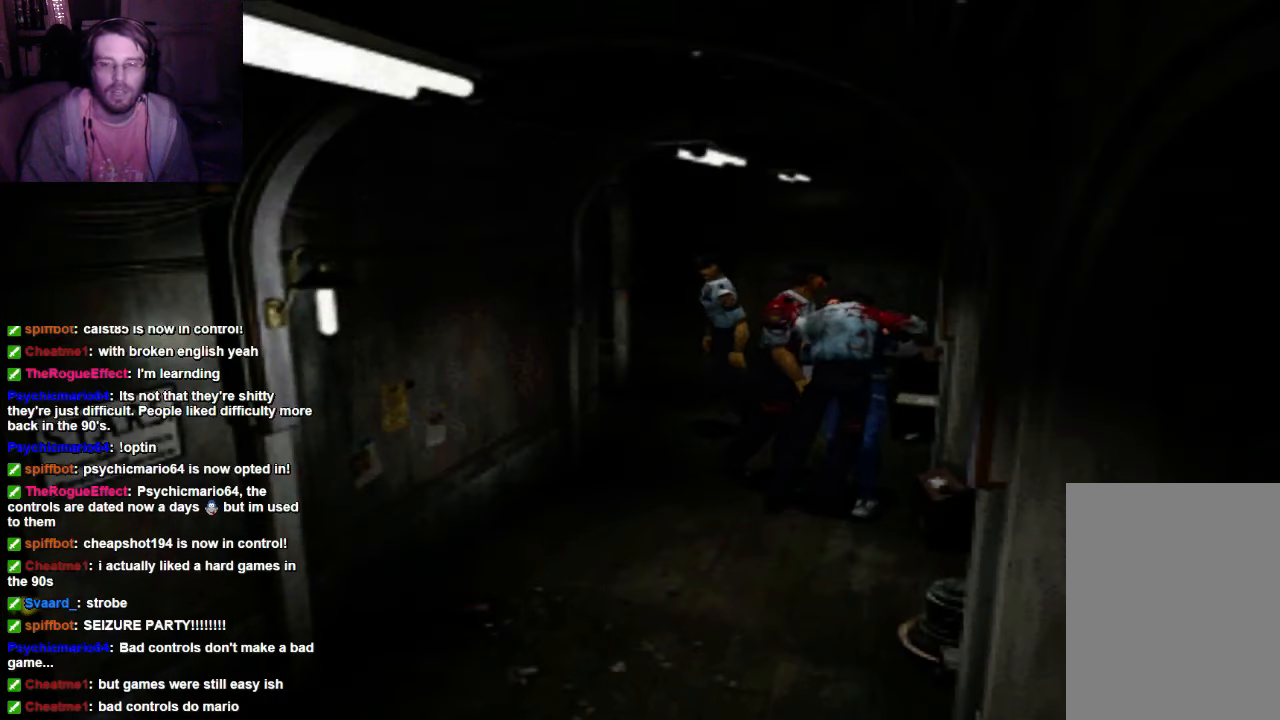
{"buttons": ["X", "DPAD_UP", "DPAD_RIGHT"], "left_stick": "center", "right_stick": "center", "events": [[67, "DPAD_UP", "up"], [133, "A", "down"], [133, "DPAD_RIGHT", "down"], [133, "DPAD_UP", "down"], [133, "X", "down"], [233, "A", "up"], [233, "X", "up"], [300, "A", "down"], [300, "X", "down"], [400, "A", "up"]]}
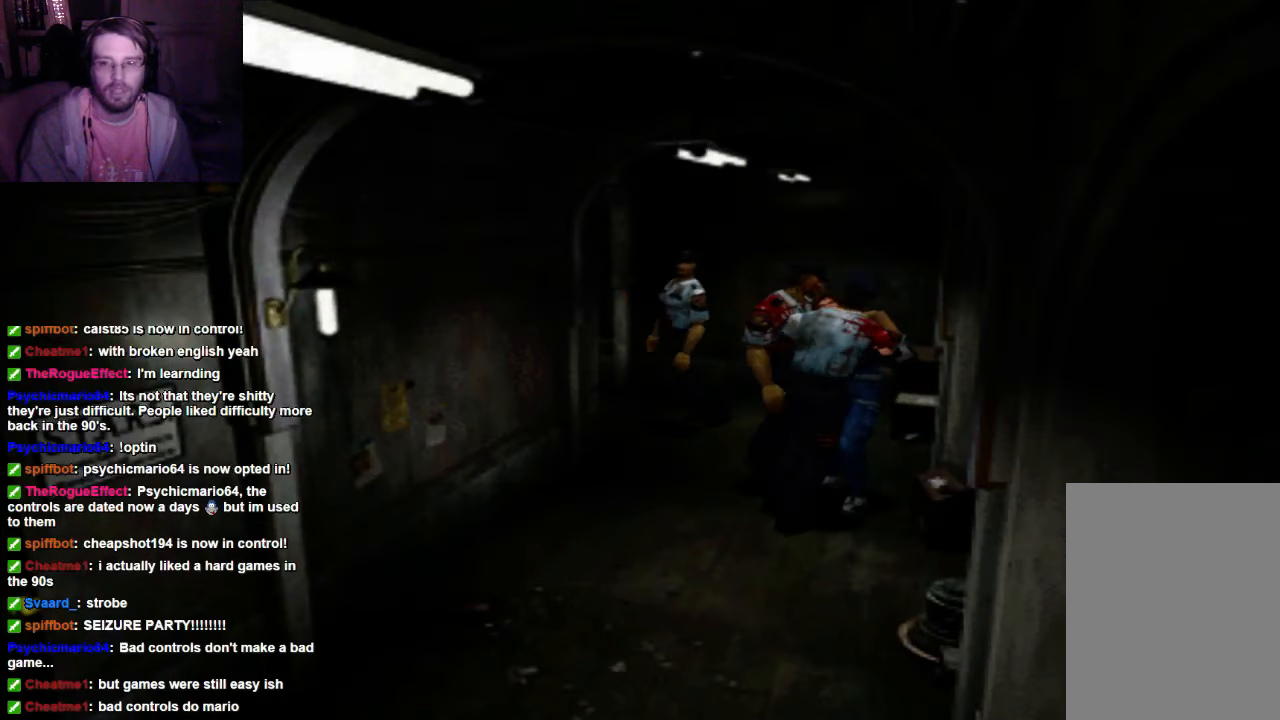
{"buttons": ["X", "DPAD_UP"], "left_stick": "center", "right_stick": "center", "events": [[200, "DPAD_RIGHT", "up"]]}
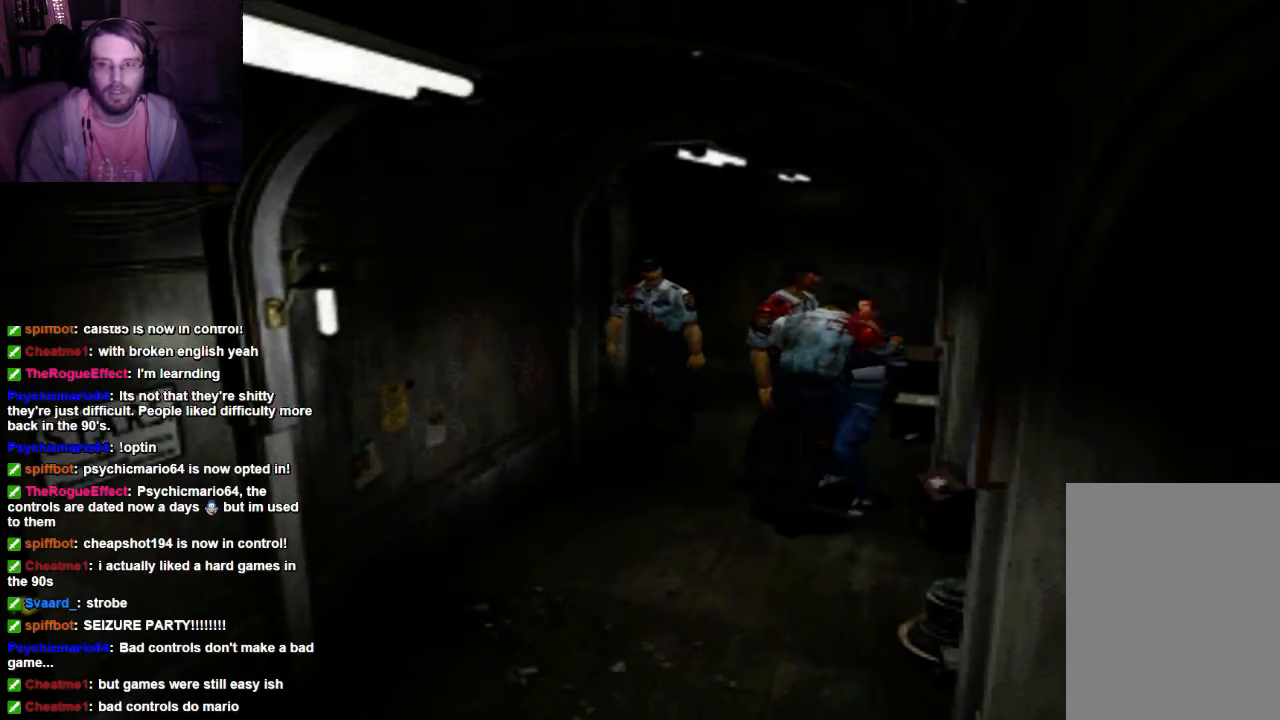
{"buttons": ["X", "DPAD_UP"], "left_stick": "center", "right_stick": "center", "events": []}
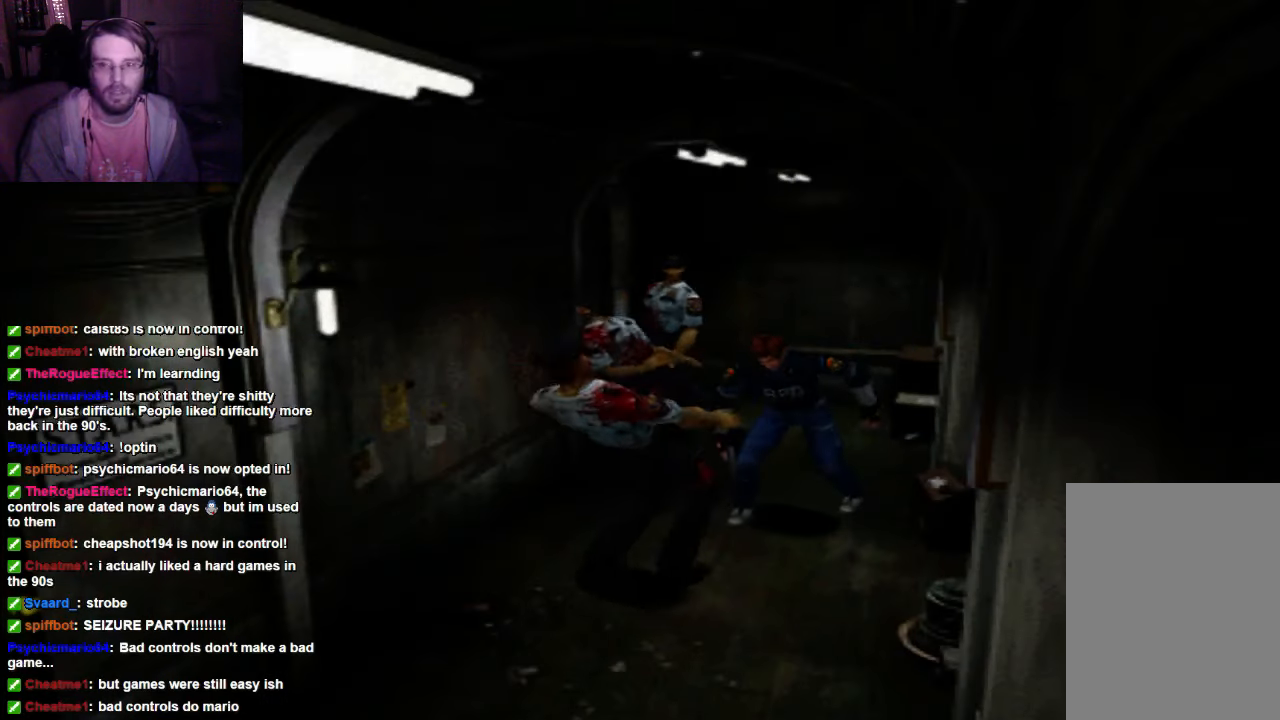
{"buttons": ["X", "DPAD_UP"], "left_stick": "center", "right_stick": "center", "events": []}
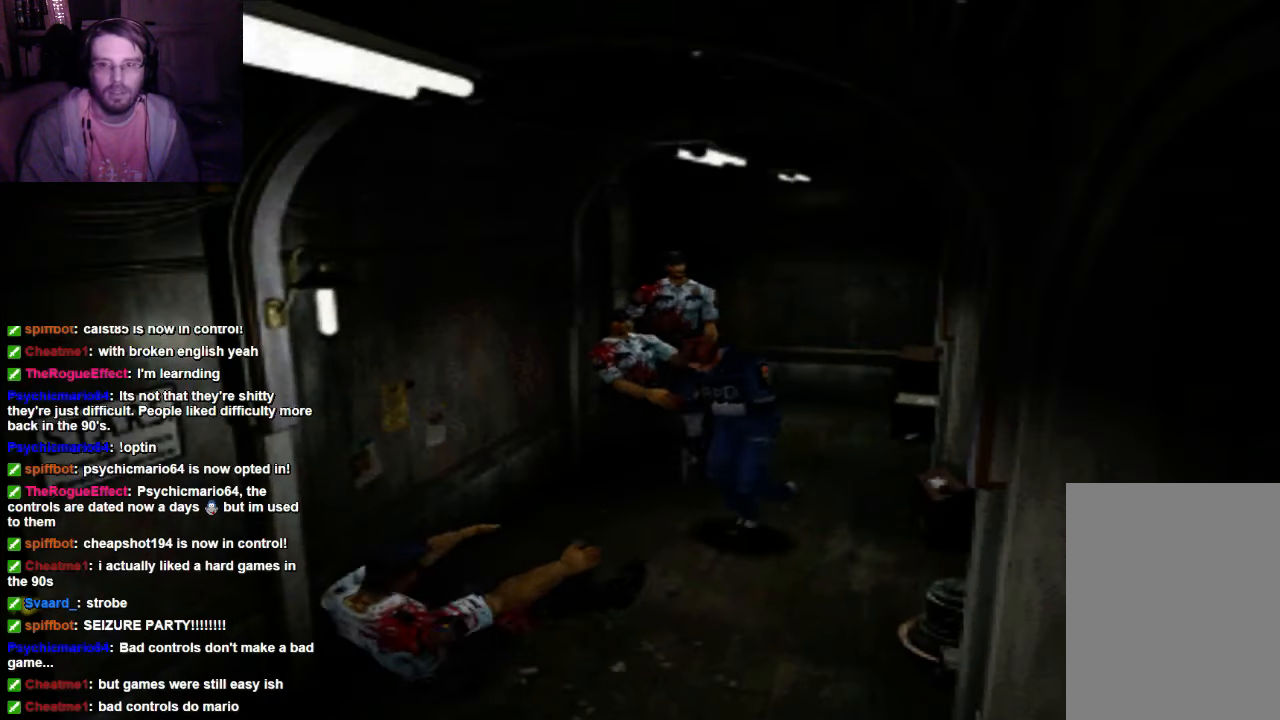
{"buttons": ["X", "DPAD_UP"], "left_stick": "center", "right_stick": "center", "events": [[67, "DPAD_UP", "up"], [133, "DPAD_UP", "down"]]}
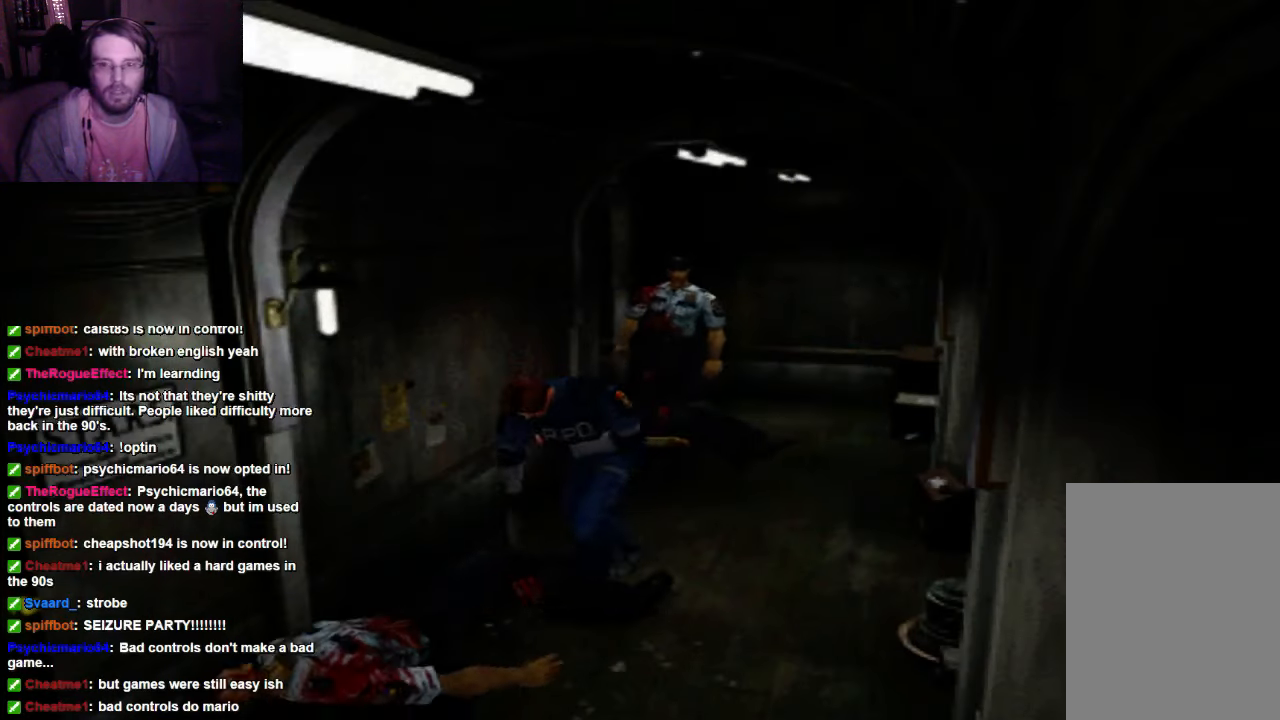
{"buttons": ["X", "DPAD_UP", "DPAD_RIGHT"], "left_stick": "center", "right_stick": "center", "events": [[367, "DPAD_RIGHT", "down"]]}
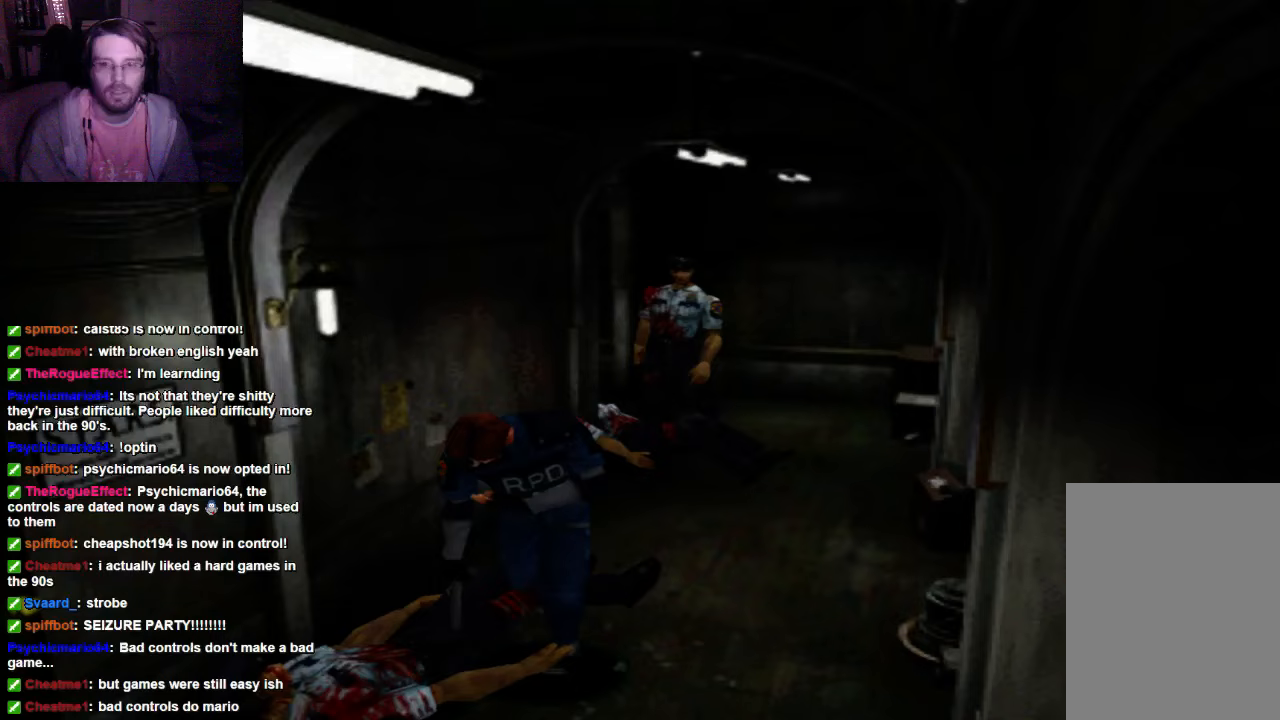
{"buttons": [], "left_stick": "center", "right_stick": "center", "events": [[167, "X", "up"], [300, "DPAD_RIGHT", "up"], [300, "DPAD_UP", "up"]]}
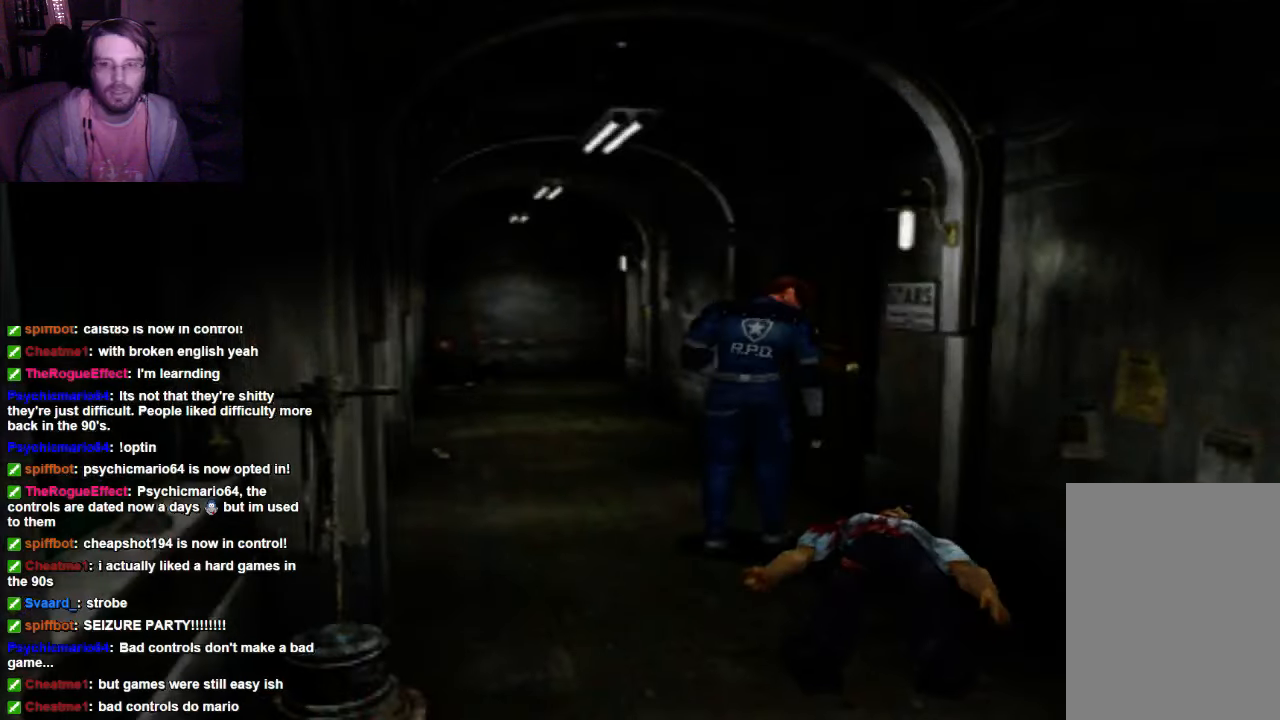
{"buttons": ["DPAD_UP", "DPAD_RIGHT"], "left_stick": "center", "right_stick": "center", "events": [[67, "DPAD_UP", "down"], [133, "X", "down"], [233, "DPAD_RIGHT", "down"], [500, "X", "up"]]}
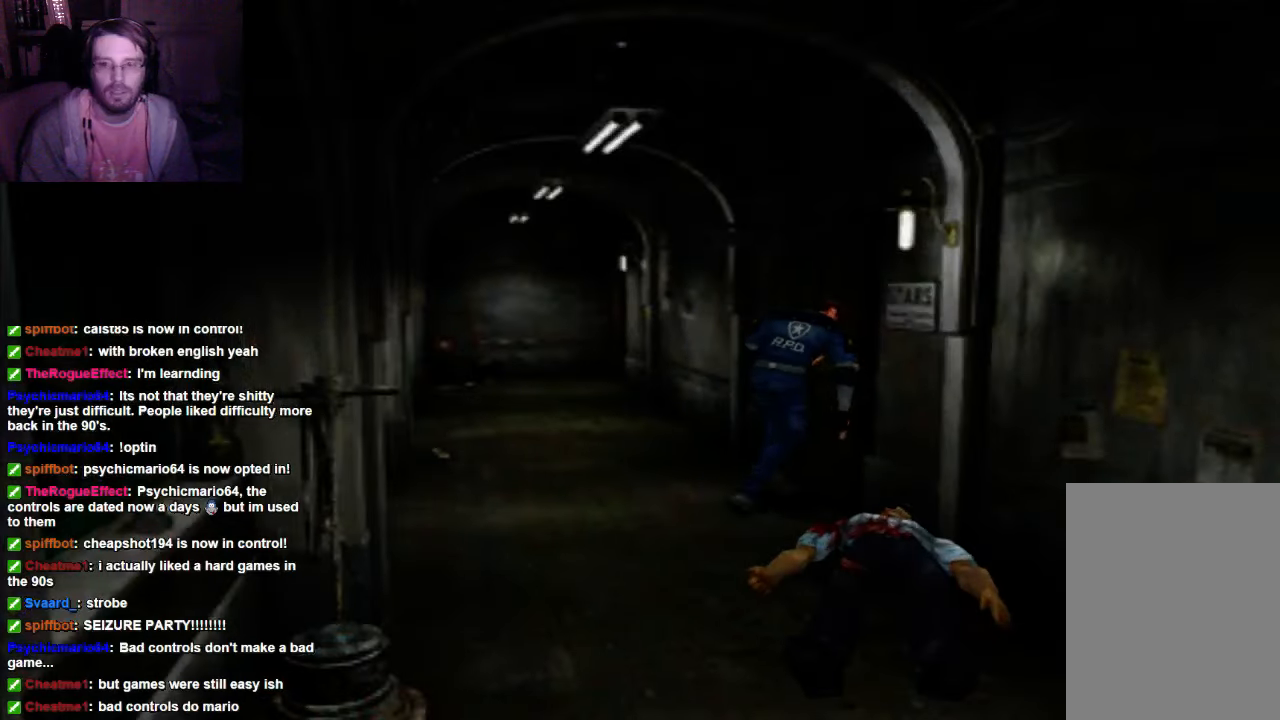
{"buttons": [], "left_stick": "center", "right_stick": "center"}